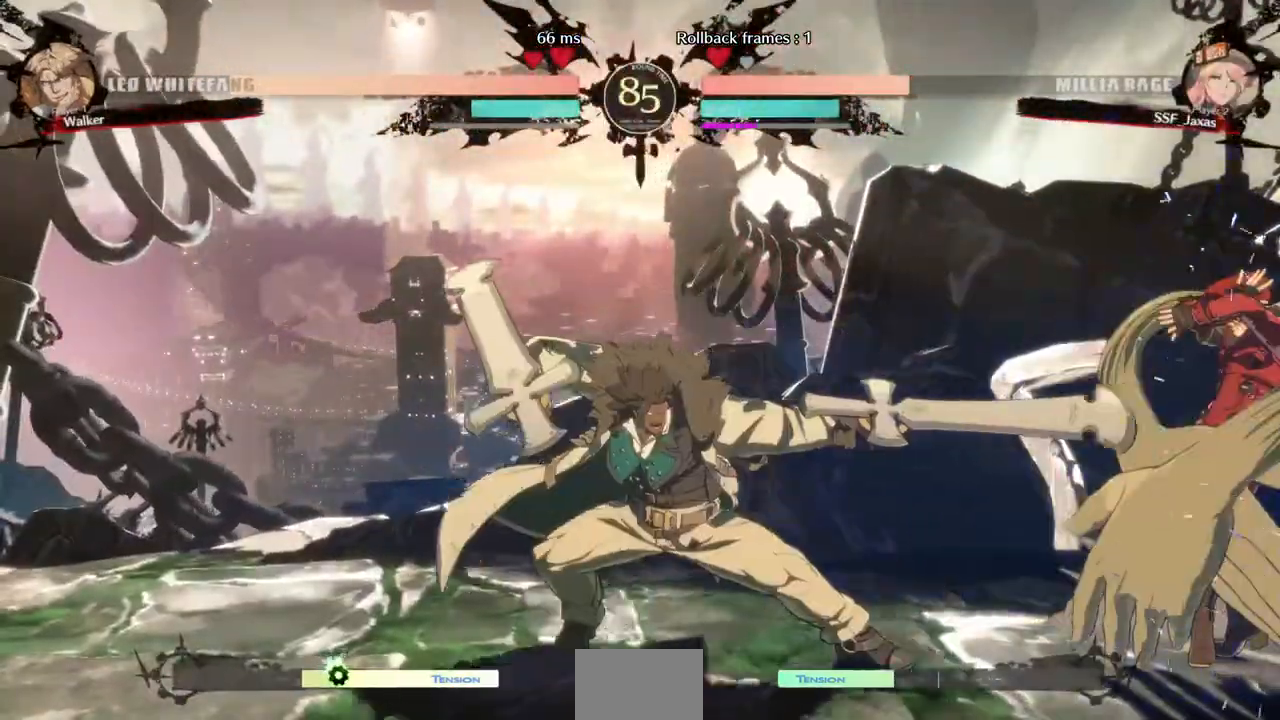
Gameplay with a controller (arcade stick); each line is a JSON object with the inputs held at the frame after it (dt_ms = milliseconds from this image to that frame). "events" lists button and stick changes between this image and that frame as [ms after this image, input, new state], when the widget could be followed in between. Not read: HOME L3 R3 other_buttons.
{"dt_ms": 480, "buttons": [], "events": [[40, "L1", "up"], [240, "DPAD_UP", "down"], [360, "DPAD_UP", "up"], [400, "L1", "down"], [480, "L1", "up"]]}
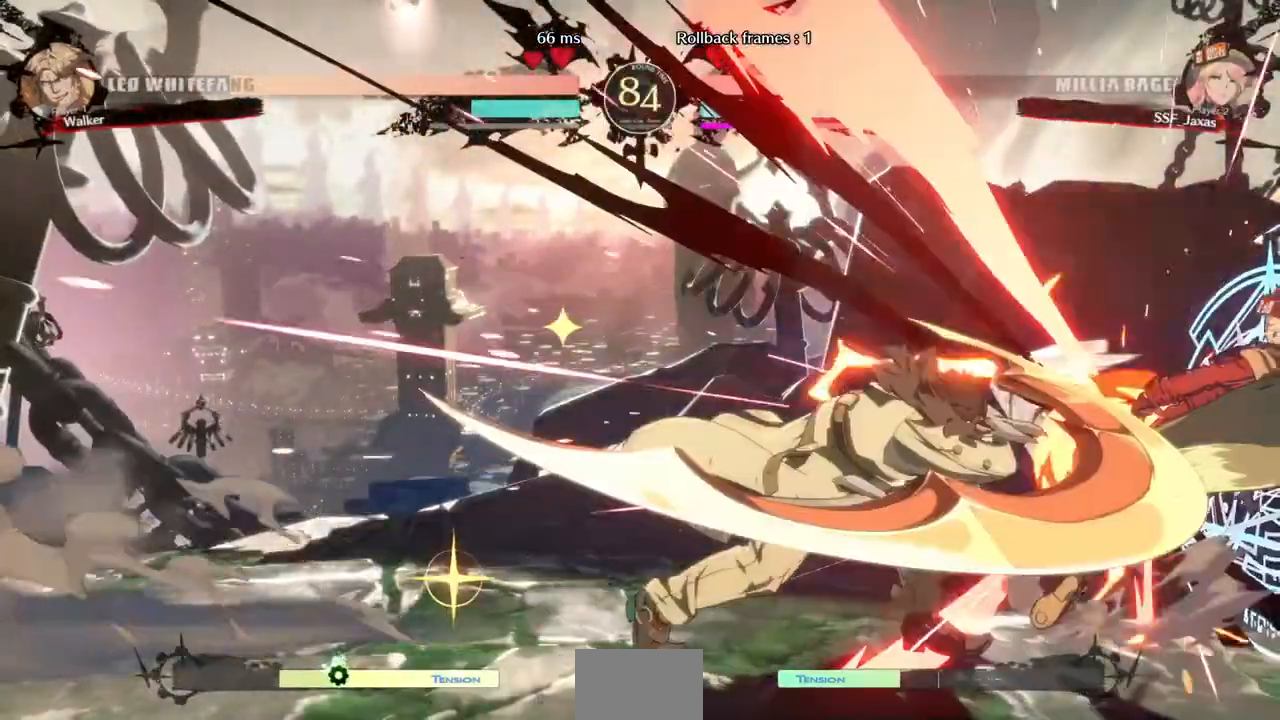
{"dt_ms": 1000, "buttons": ["SQUARE", "DPAD_RIGHT"]}
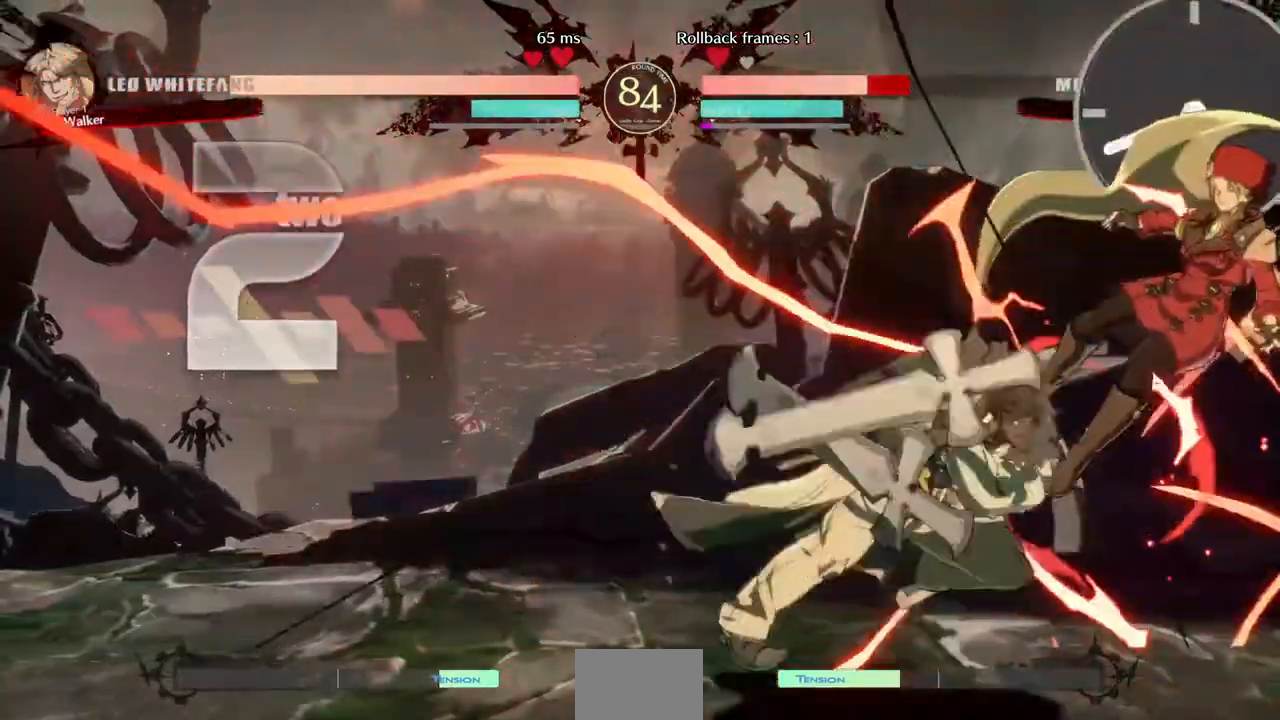
{"dt_ms": 1000, "buttons": ["SQUARE", "DPAD_RIGHT"]}
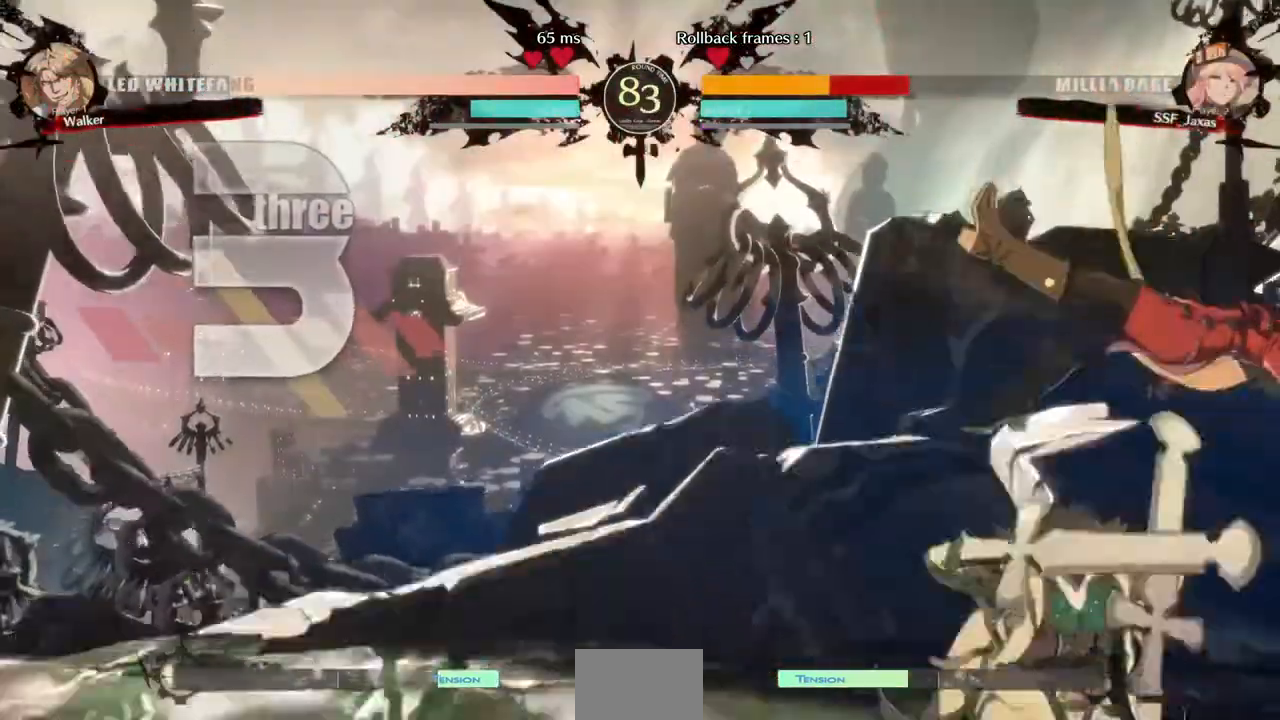
{"dt_ms": 1000, "buttons": ["DPAD_RIGHT"]}
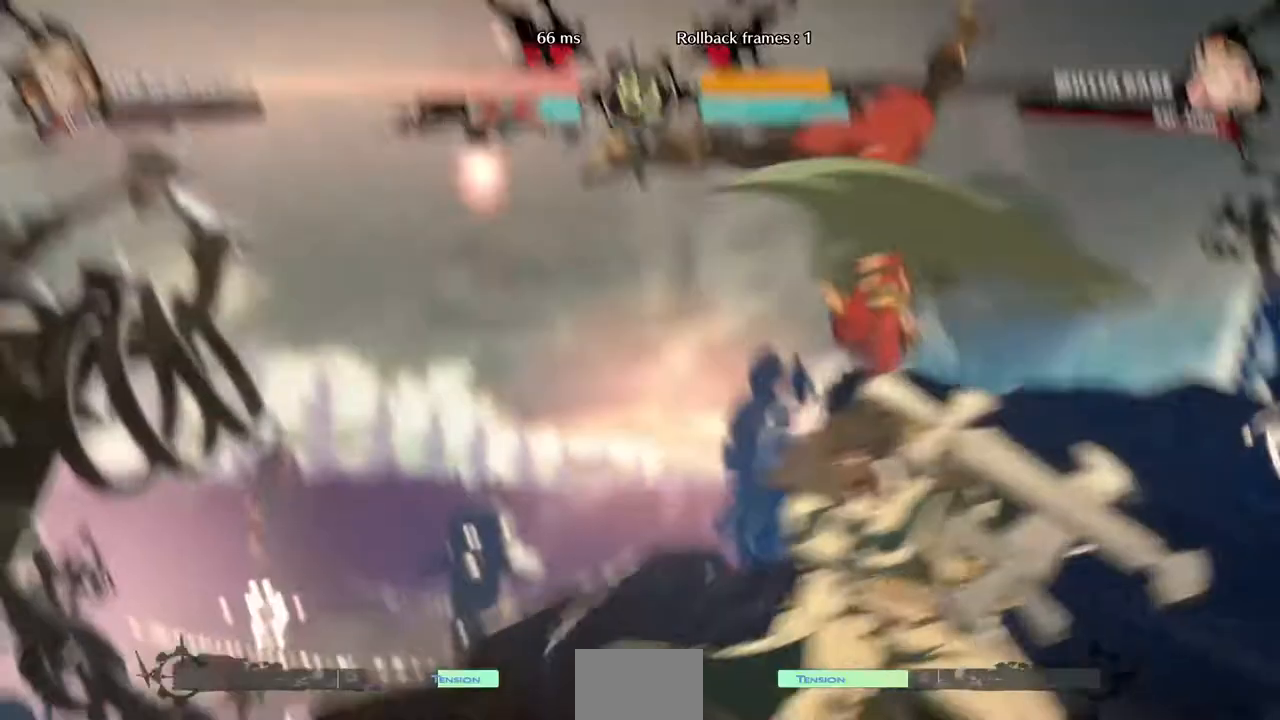
{"dt_ms": 1000, "buttons": []}
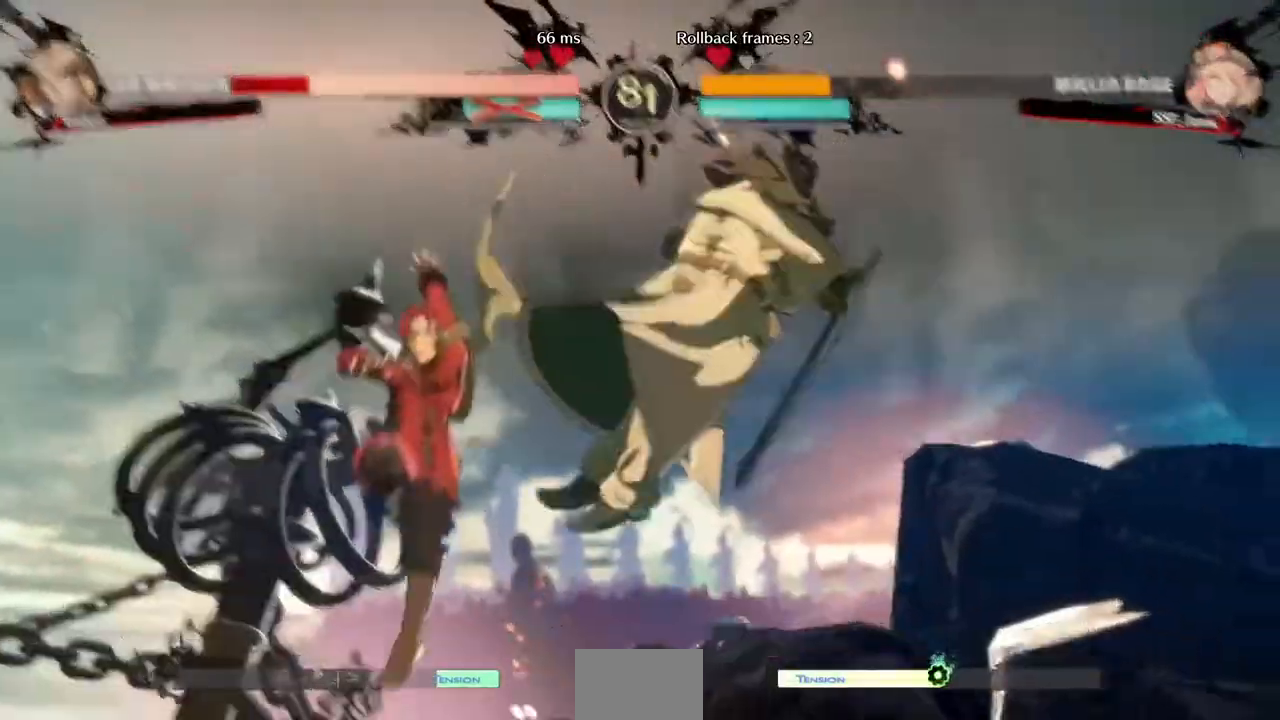
{"dt_ms": 520, "buttons": [], "events": [[120, "DPAD_RIGHT", "down"], [160, "DPAD_UP", "down"], [240, "SQUARE", "down"], [280, "DPAD_RIGHT", "up"], [280, "DPAD_UP", "up"], [400, "SQUARE", "up"]]}
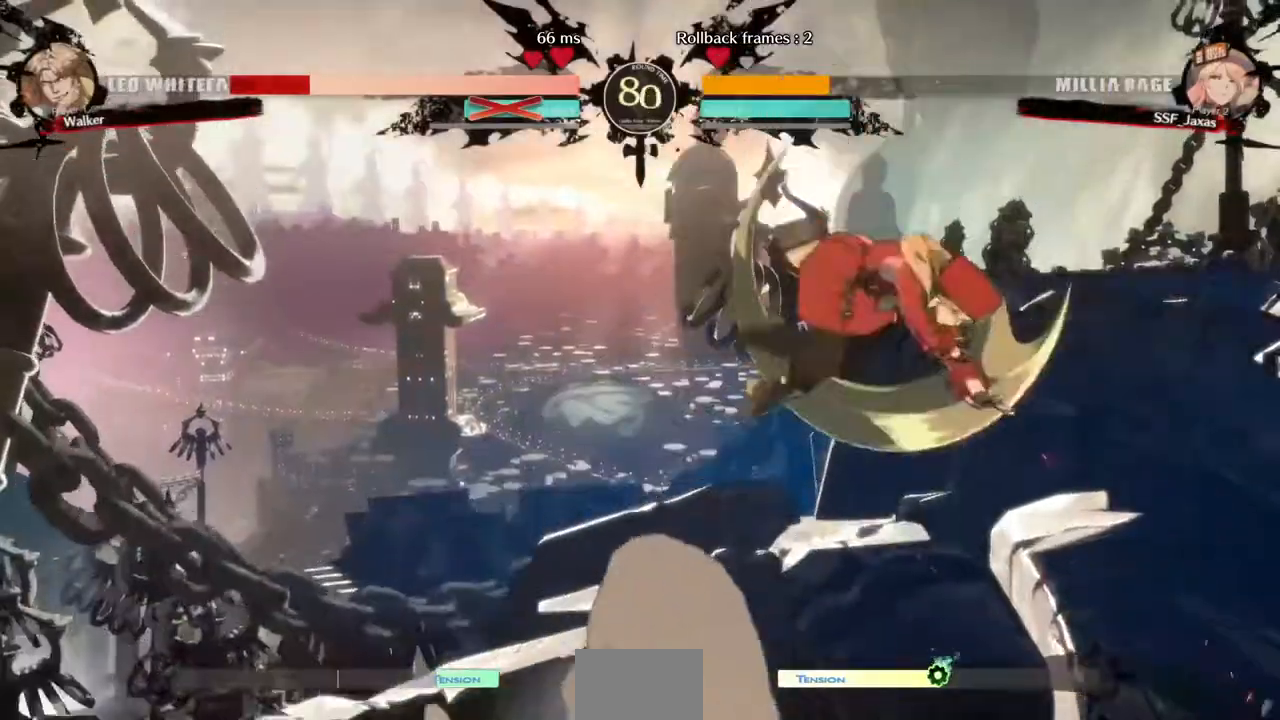
{"dt_ms": 480, "buttons": [], "events": [[320, "L1", "down"], [440, "L1", "up"]]}